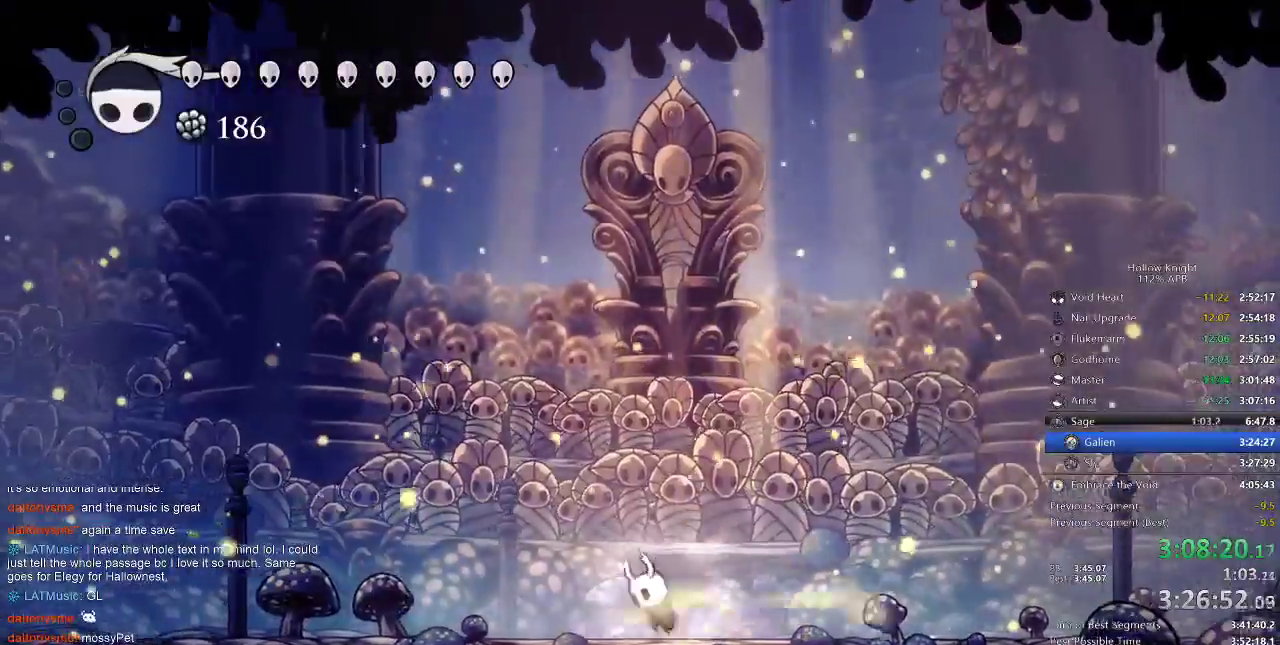
Gameplay with keyboard; each line is a JSON object with the keys held at the frame after it. "events" lists presses ("down") and releases ("up") of "cdash", "dash", "dnail", "down", "heal", "inv", "jump", "left", "nail", "right", "spell" and "up" between this image and that frame as [ms after this image, input, new state], when the widget could be followed in between. No other keys are recorded. Mouse input is not recorded. Key names are as the overlay labels them; some are game actions (e.g. jump) rather than physical keys.
{"keys": ["jump", "nail"], "events": [[50, "jump", "down"]]}
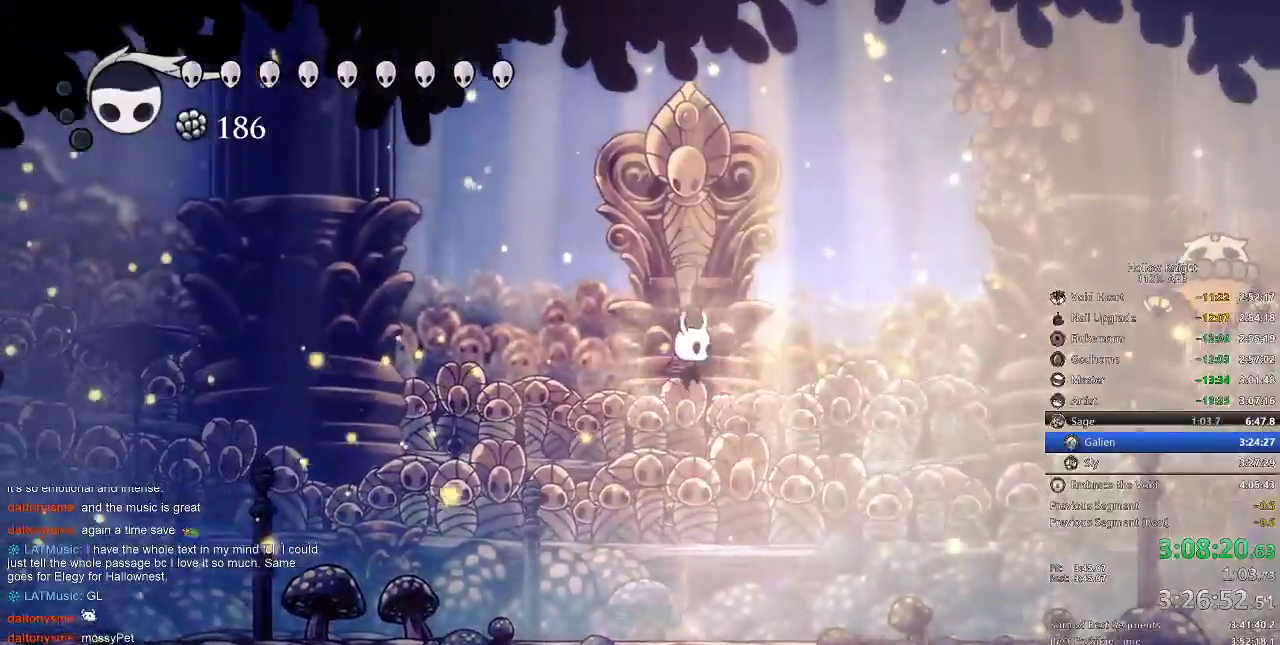
{"keys": ["right"], "events": [[33, "right", "down"], [83, "dash", "down"], [133, "jump", "up"], [250, "dash", "up"], [250, "nail", "up"]]}
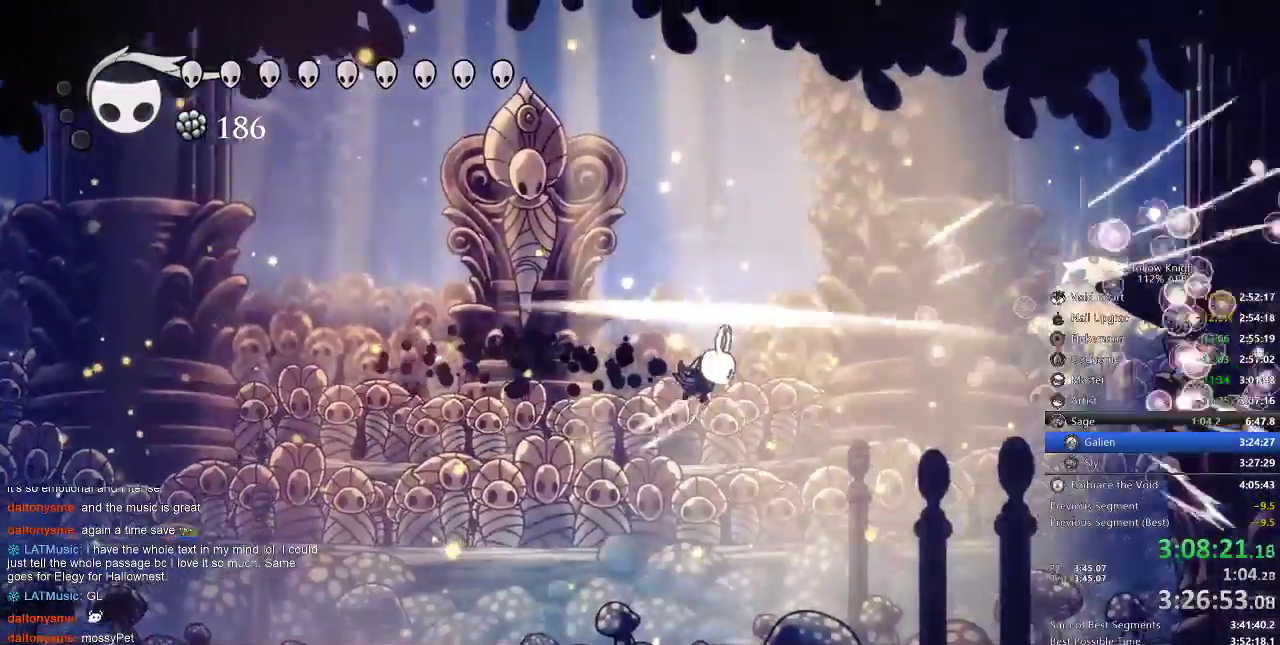
{"keys": ["right"], "events": []}
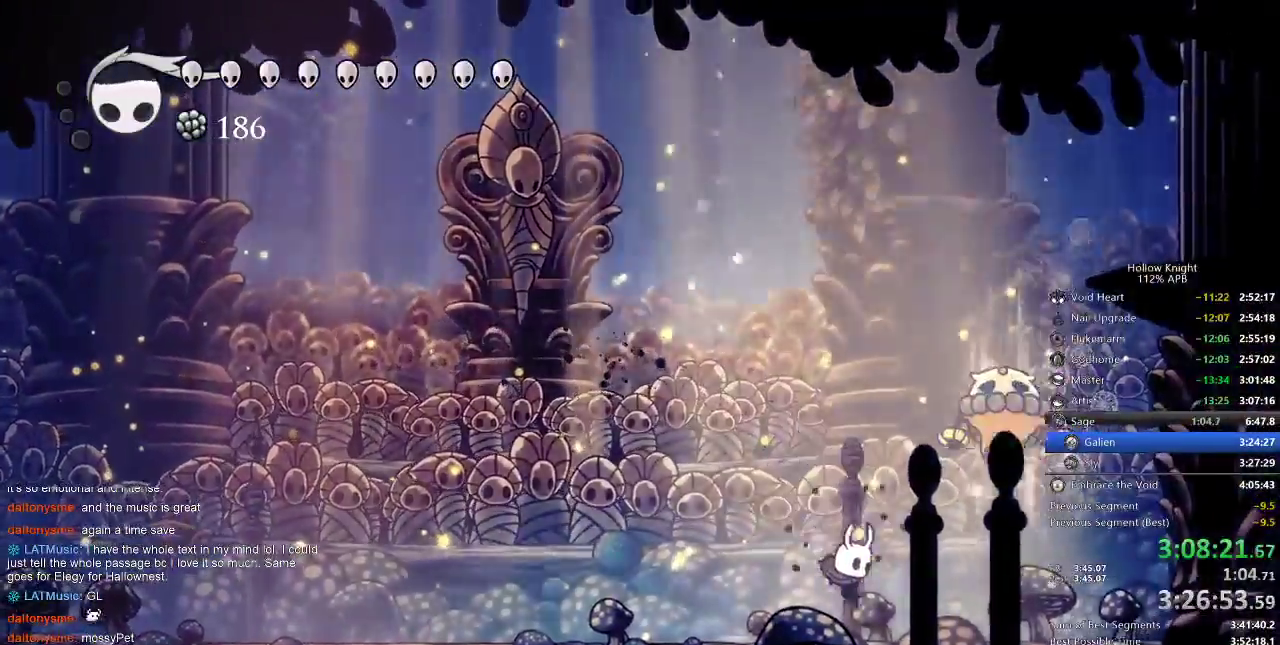
{"keys": ["jump", "left", "up"], "events": [[83, "jump", "down"], [83, "up", "down"], [167, "nail", "down"], [217, "jump", "up"], [217, "left", "down"], [217, "right", "up"], [267, "nail", "up"], [467, "jump", "down"]]}
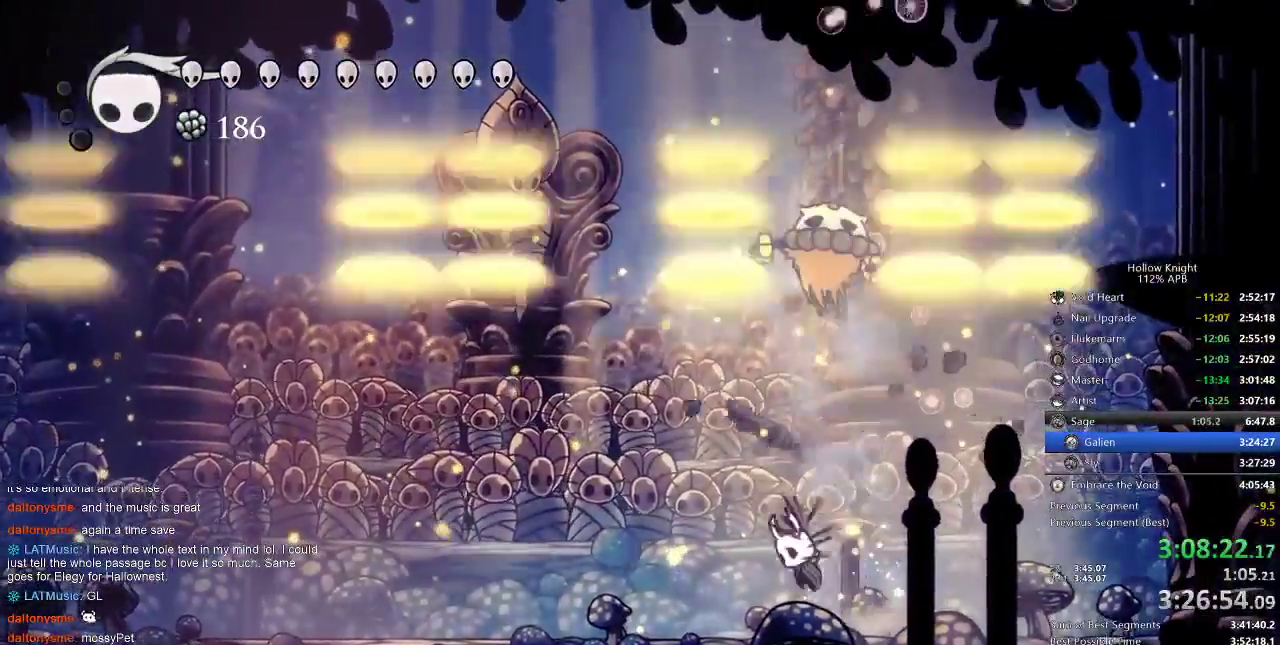
{"keys": ["right", "up"], "events": [[133, "nail", "down"], [217, "jump", "up"], [267, "nail", "up"], [317, "left", "up"], [317, "right", "down"]]}
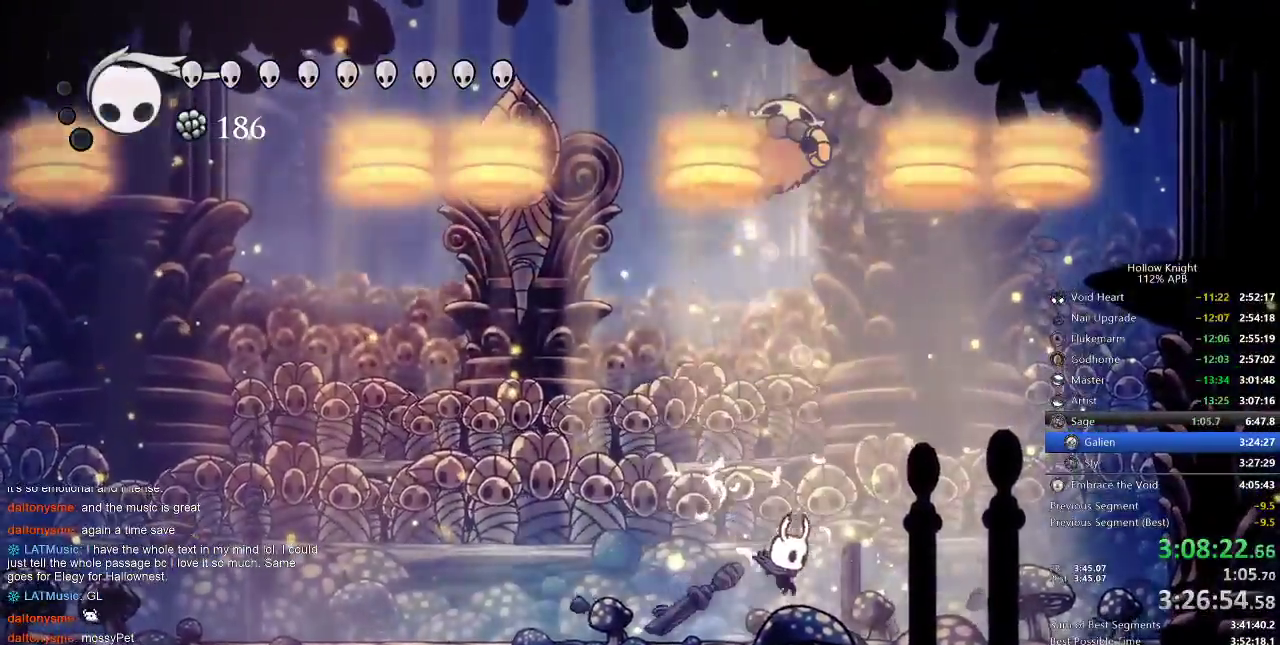
{"keys": ["left", "up"], "events": [[167, "jump", "down"], [167, "right", "up"], [250, "left", "down"], [367, "nail", "down"], [433, "jump", "up"], [483, "nail", "up"]]}
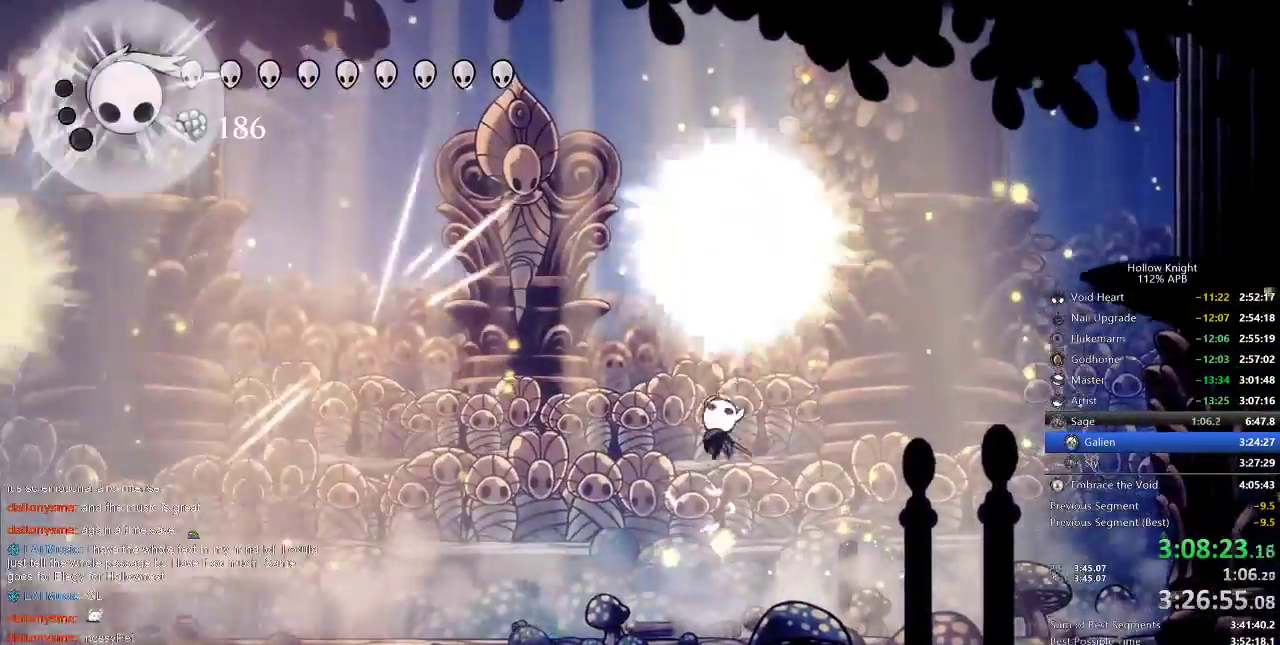
{"keys": ["jump", "left"], "events": [[367, "jump", "down"], [433, "up", "up"]]}
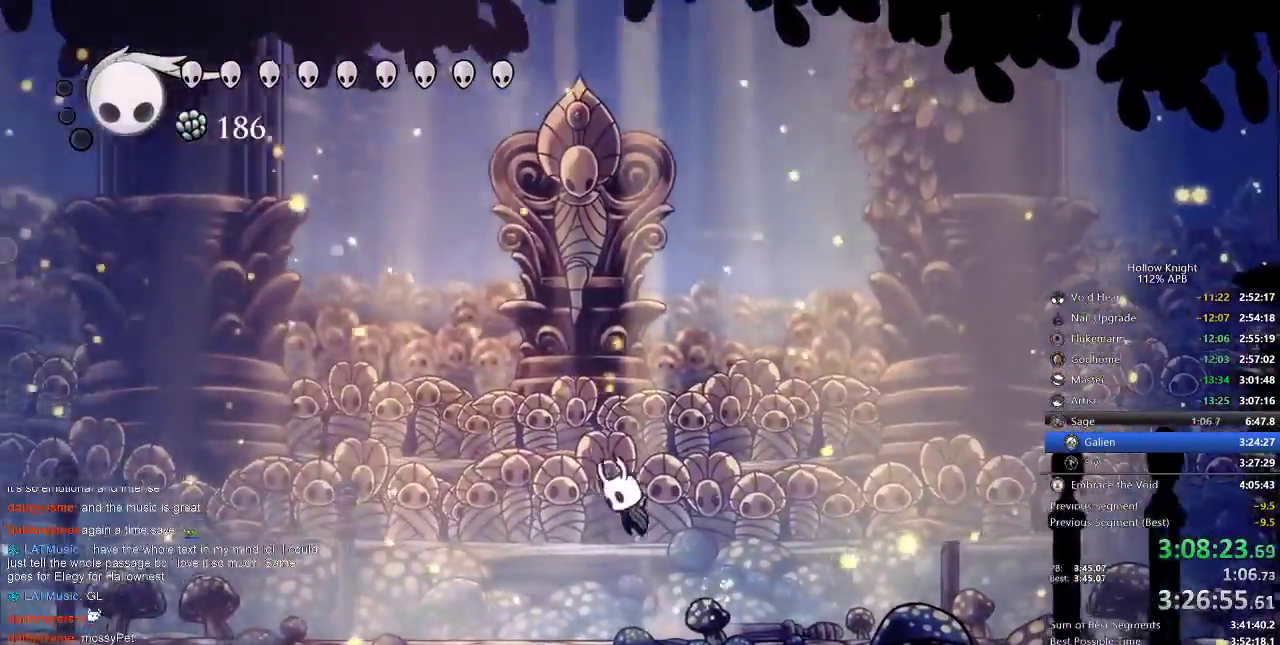
{"keys": [], "events": [[217, "jump", "up"], [217, "spell", "down"], [333, "left", "up"], [333, "spell", "up"]]}
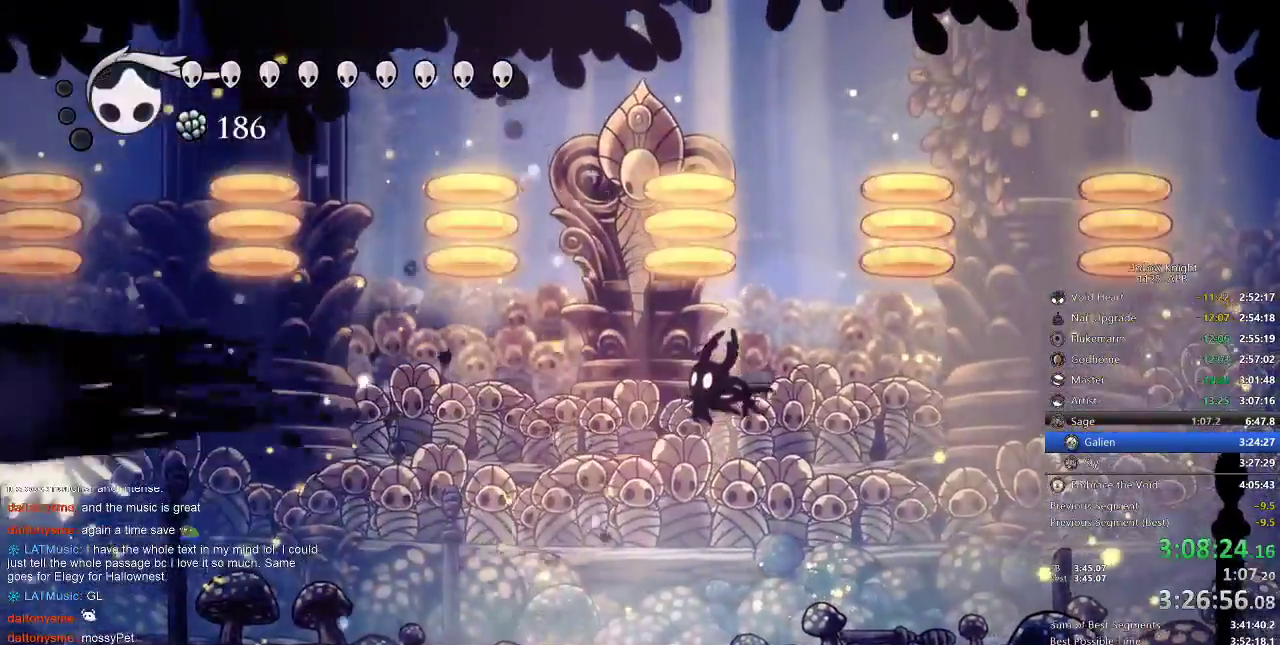
{"keys": ["right"], "events": [[117, "left", "down"], [333, "left", "up"], [333, "right", "down"]]}
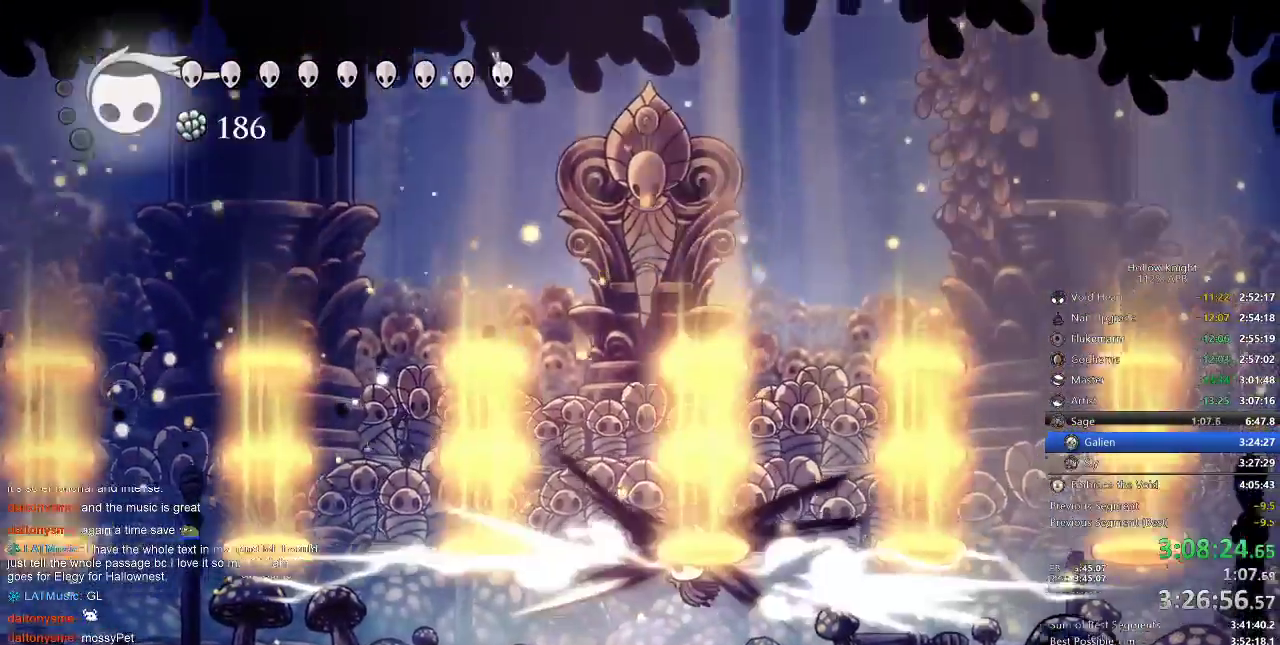
{"keys": ["left"], "events": [[17, "left", "down"], [17, "right", "up"], [183, "jump", "down"], [183, "left", "up"], [350, "jump", "up"], [417, "left", "down"]]}
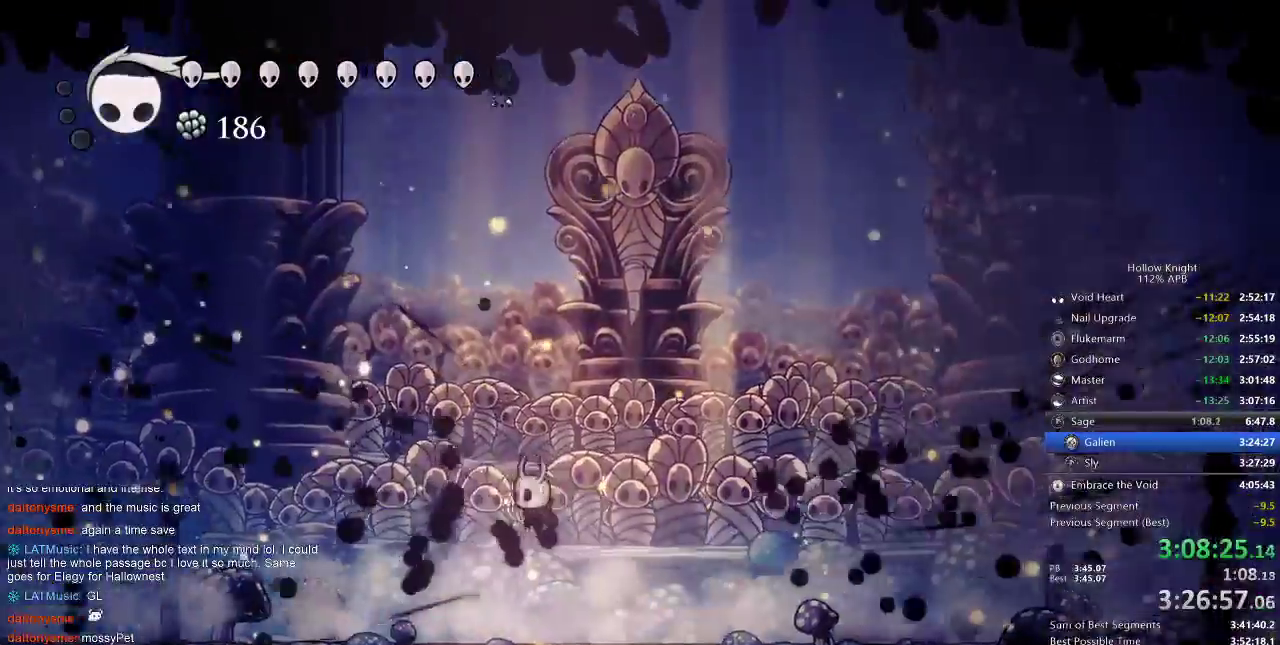
{"keys": ["left"], "events": [[150, "nail", "down"], [317, "nail", "up"]]}
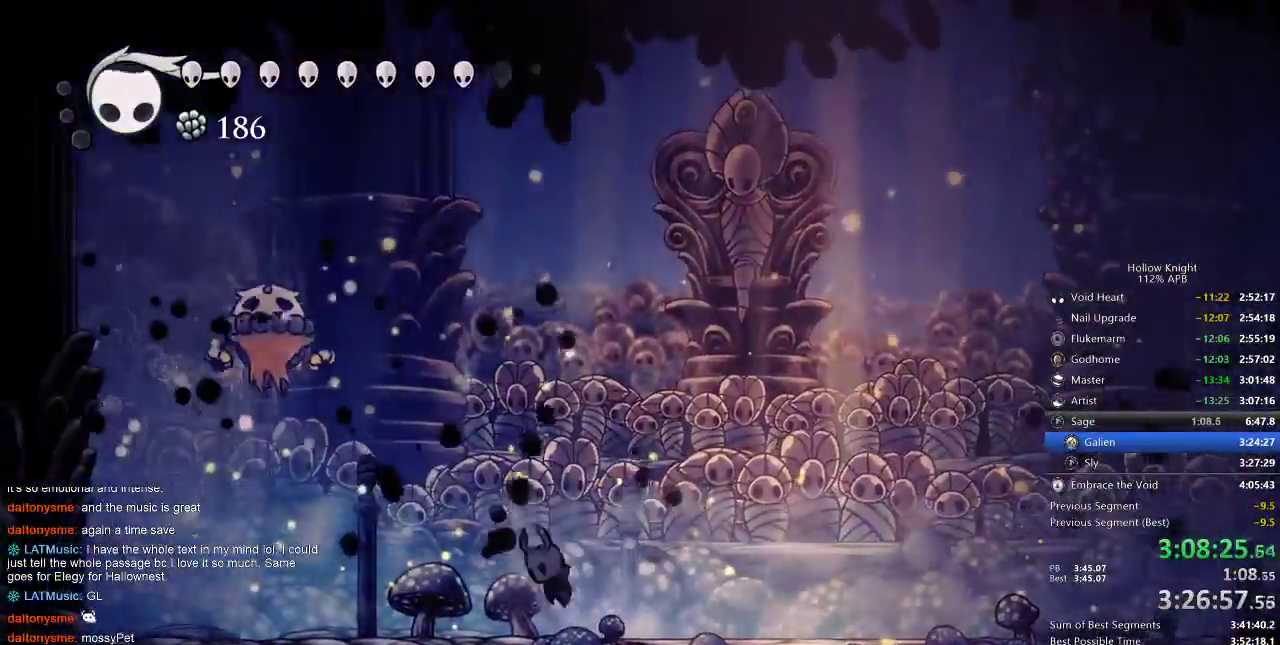
{"keys": ["jump"], "events": [[17, "jump", "down"], [250, "nail", "down"], [350, "jump", "up"], [350, "left", "up"], [383, "nail", "up"], [467, "jump", "down"]]}
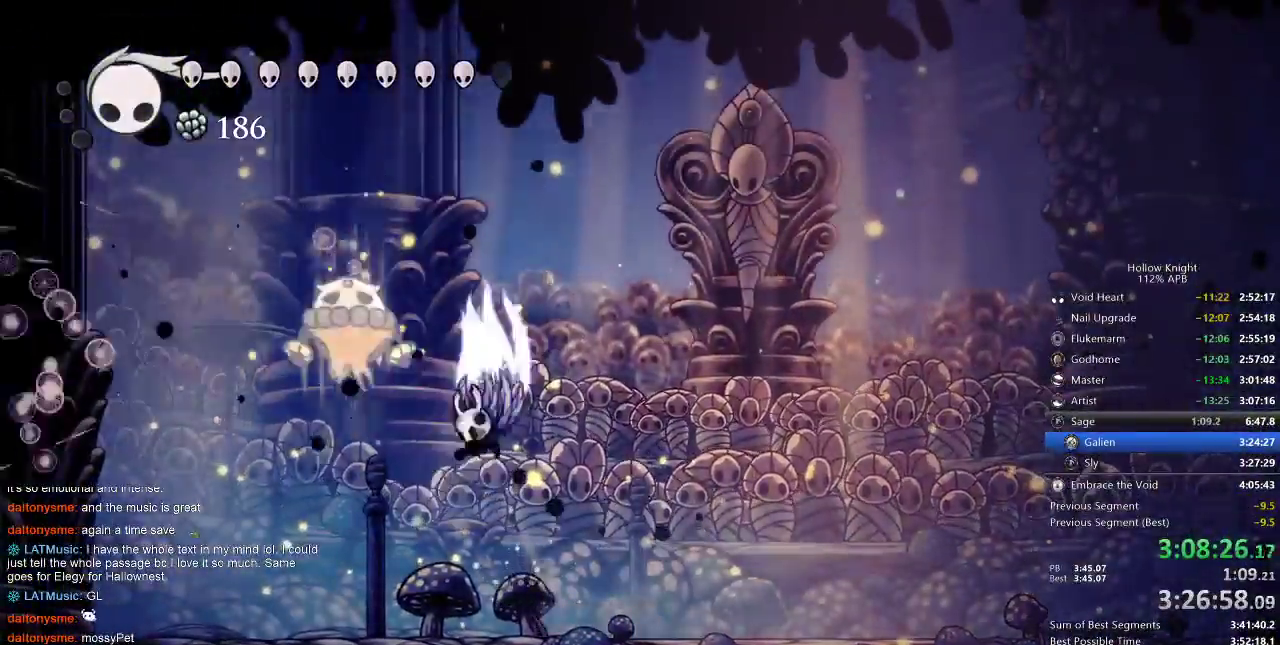
{"keys": ["left", "nail"], "events": [[83, "left", "down"], [133, "nail", "down"], [167, "left", "up"], [217, "jump", "up"], [217, "nail", "up"], [400, "left", "down"], [400, "nail", "down"]]}
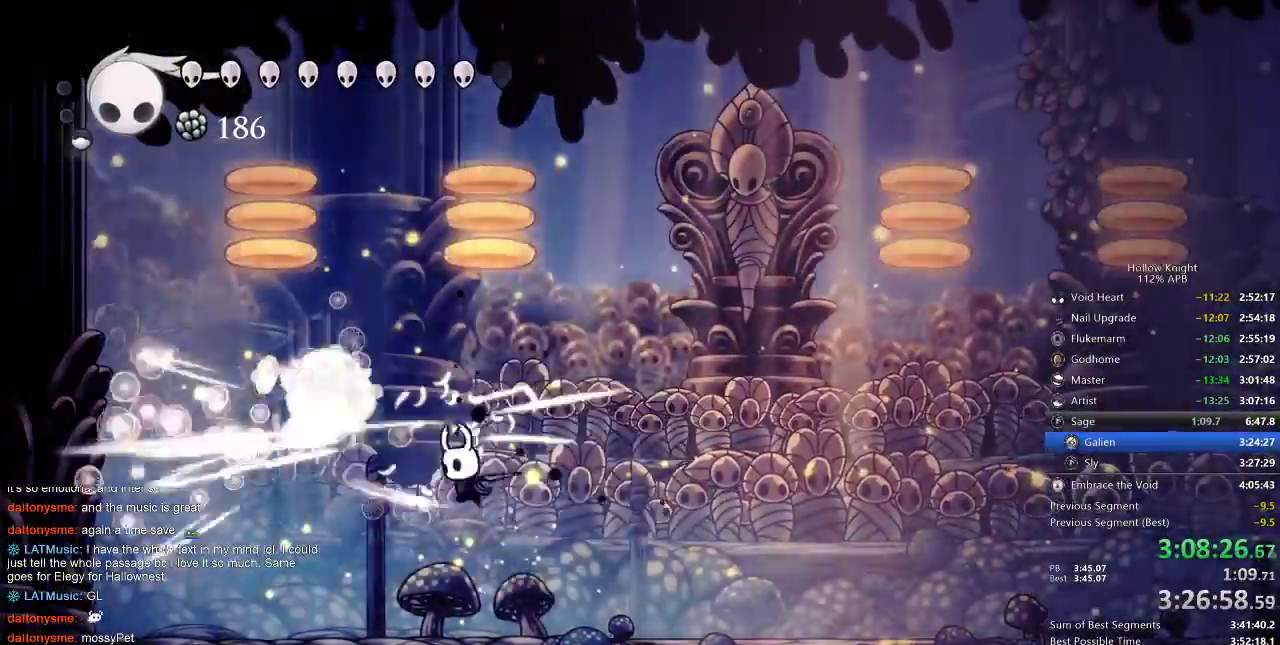
{"keys": ["right"], "events": [[33, "left", "up"], [33, "nail", "up"], [150, "right", "down"]]}
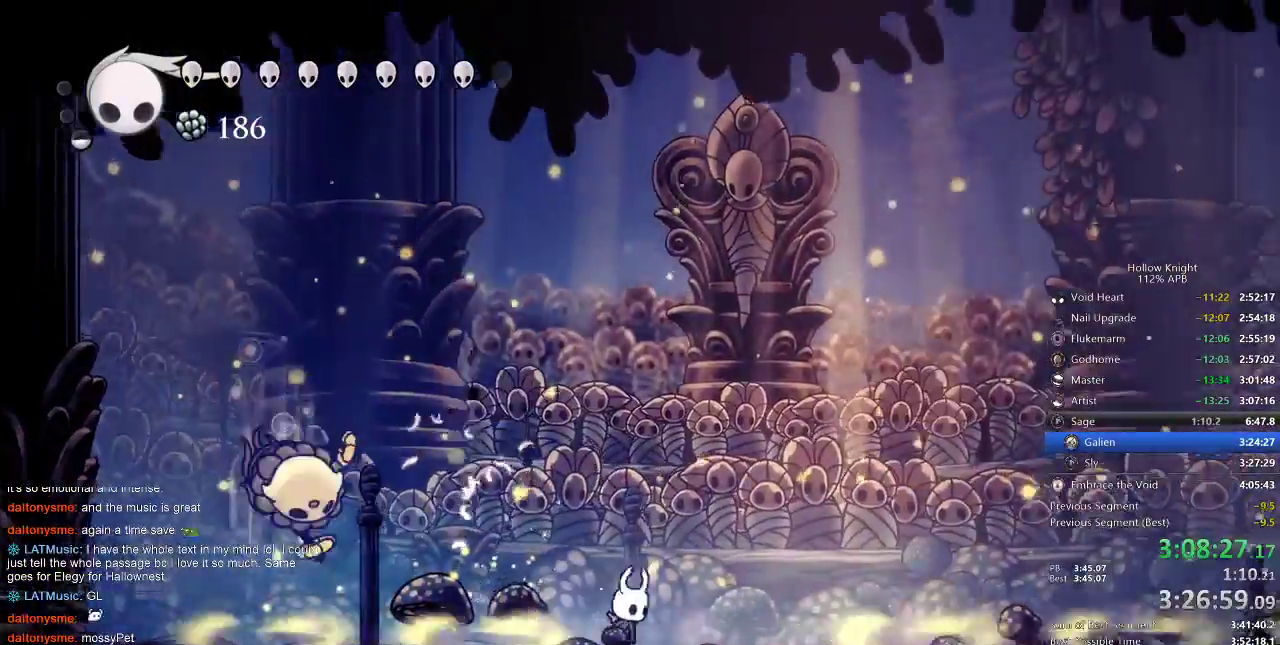
{"keys": ["left", "nail"], "events": [[17, "left", "down"], [67, "jump", "down"], [67, "right", "up"], [433, "jump", "up"], [433, "nail", "down"]]}
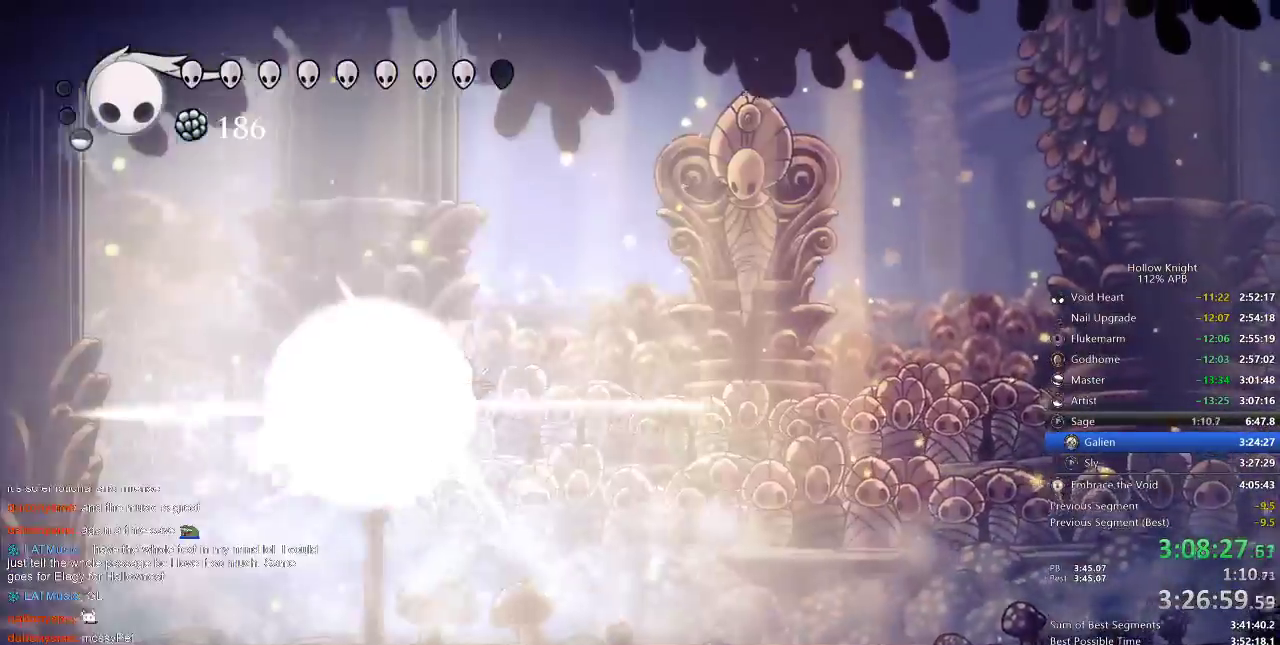
{"keys": ["right"], "events": [[17, "left", "up"], [67, "nail", "up"], [217, "jump", "down"], [317, "jump", "up"], [417, "right", "down"]]}
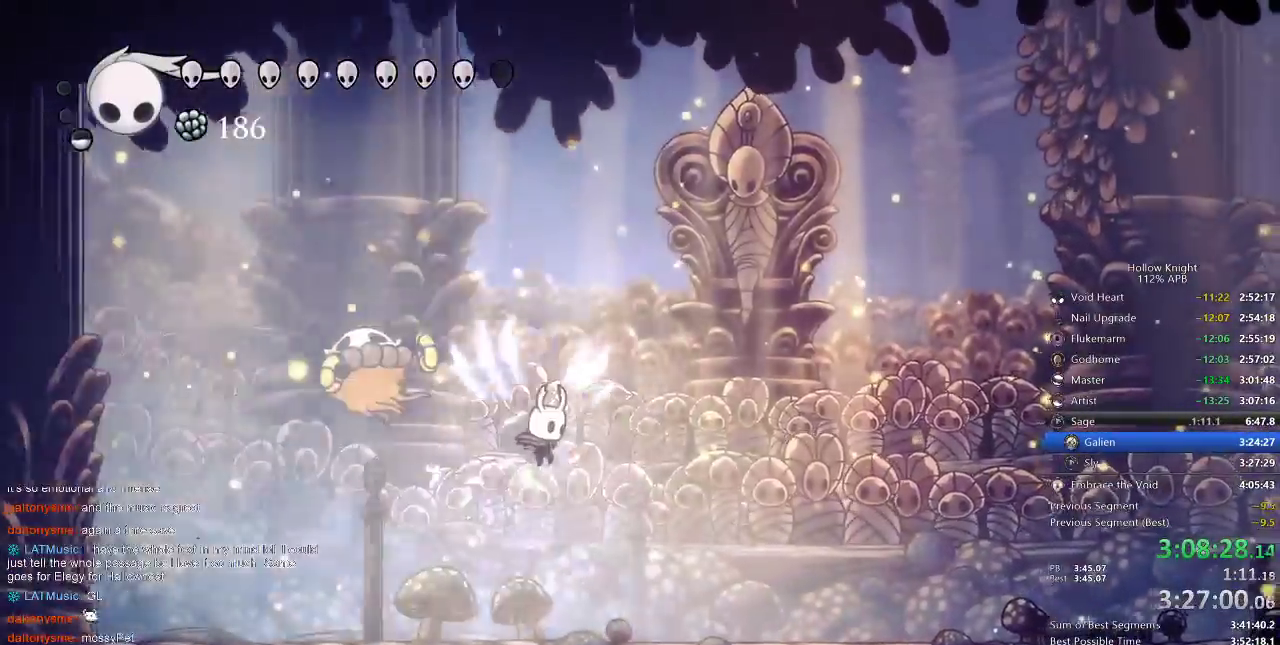
{"keys": ["heal"], "events": [[217, "right", "up"], [333, "heal", "down"]]}
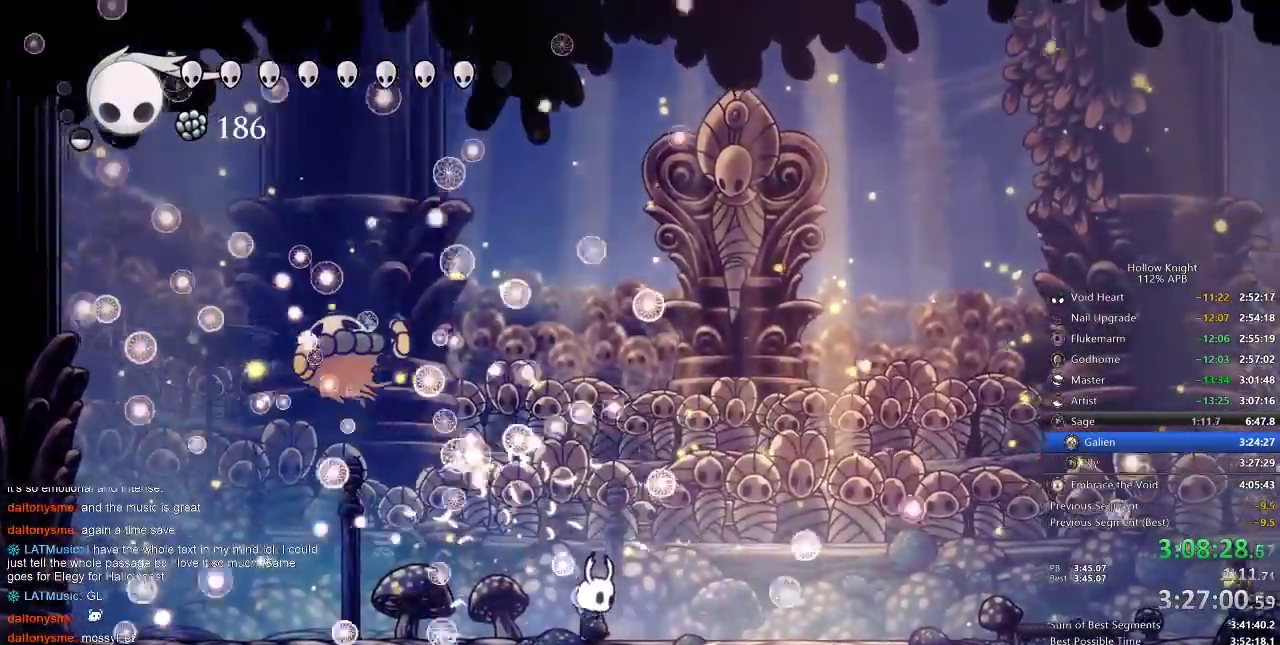
{"keys": ["heal"], "events": []}
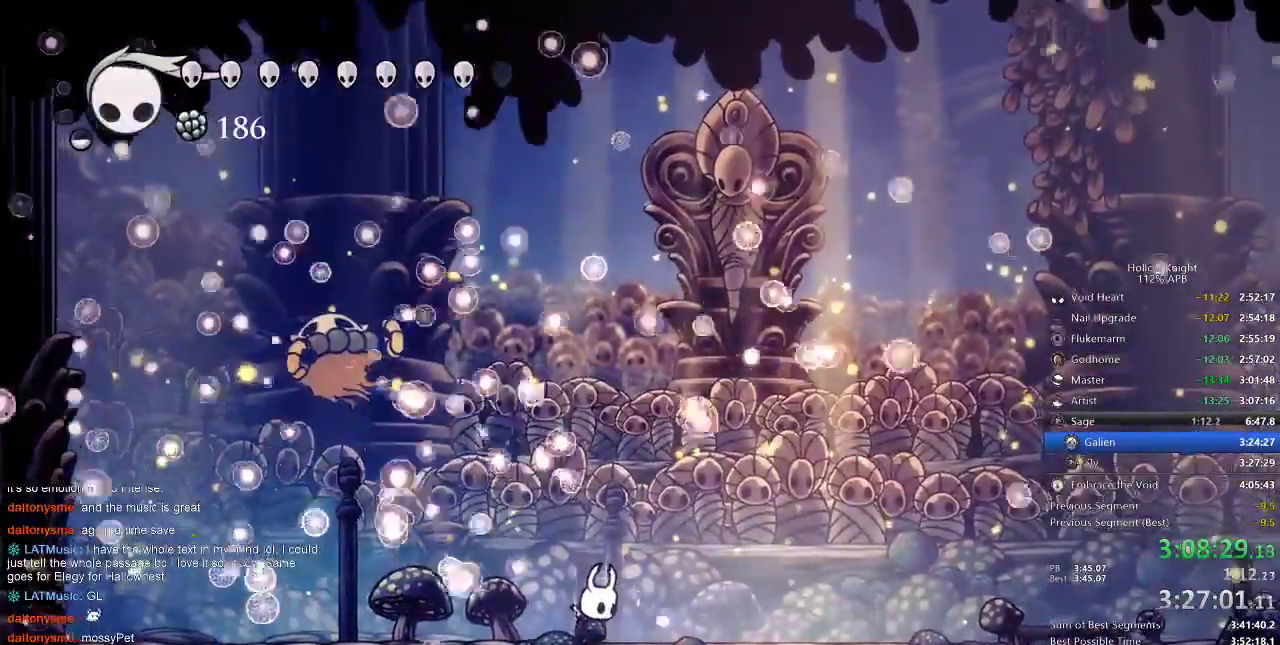
{"keys": ["heal"], "events": []}
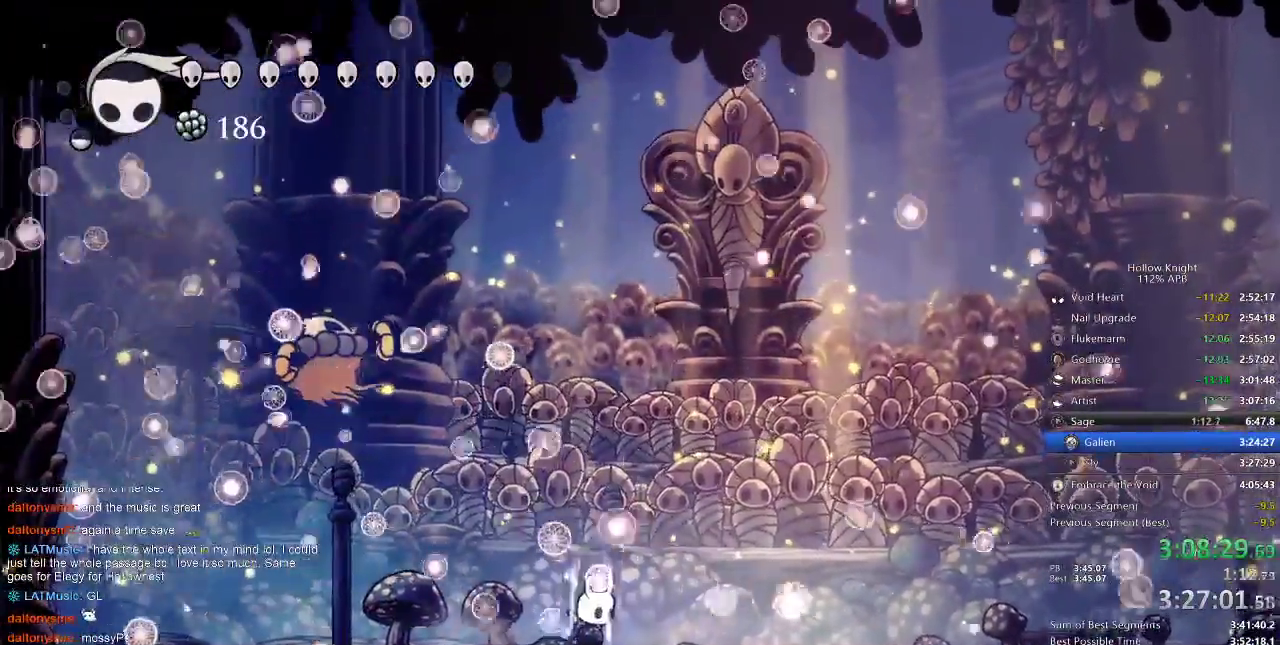
{"keys": [], "events": [[450, "heal", "up"]]}
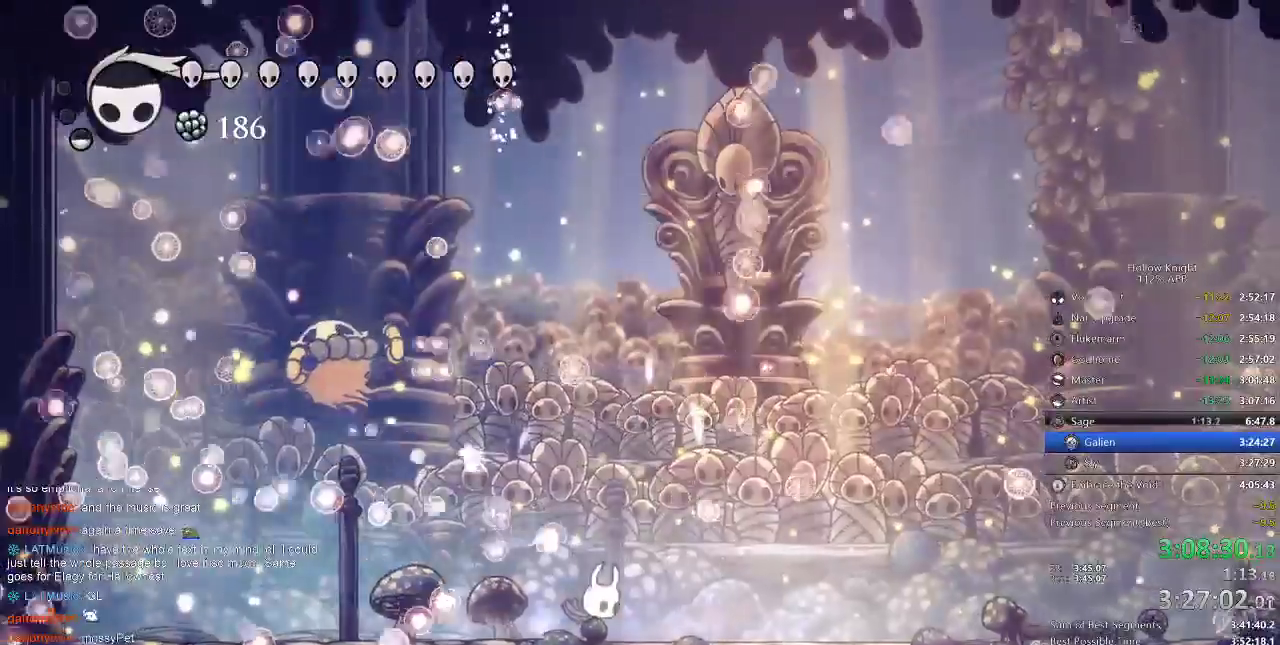
{"keys": [], "events": []}
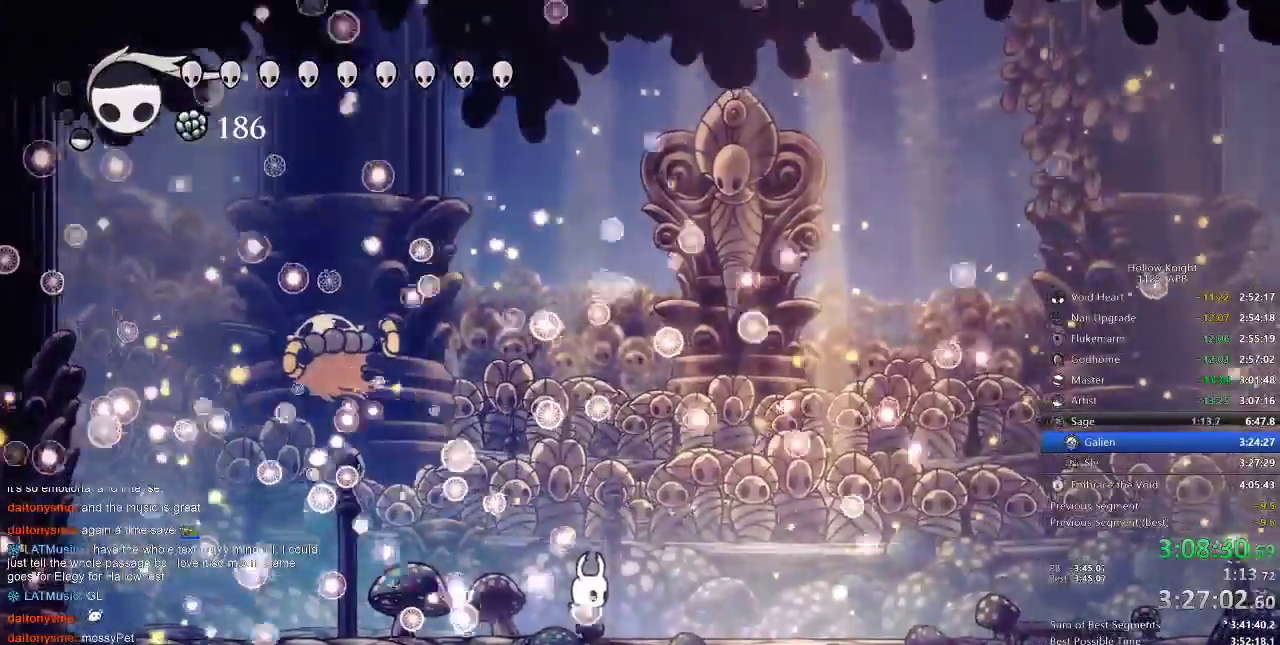
{"keys": [], "events": []}
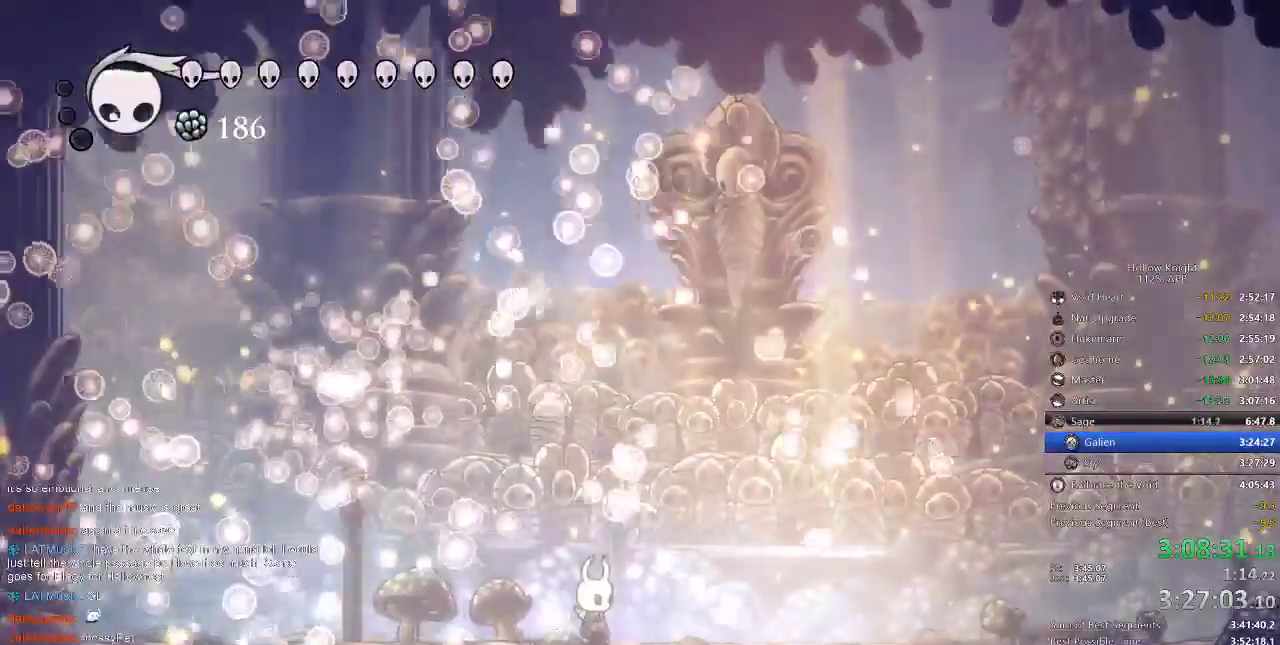
{"keys": [], "events": []}
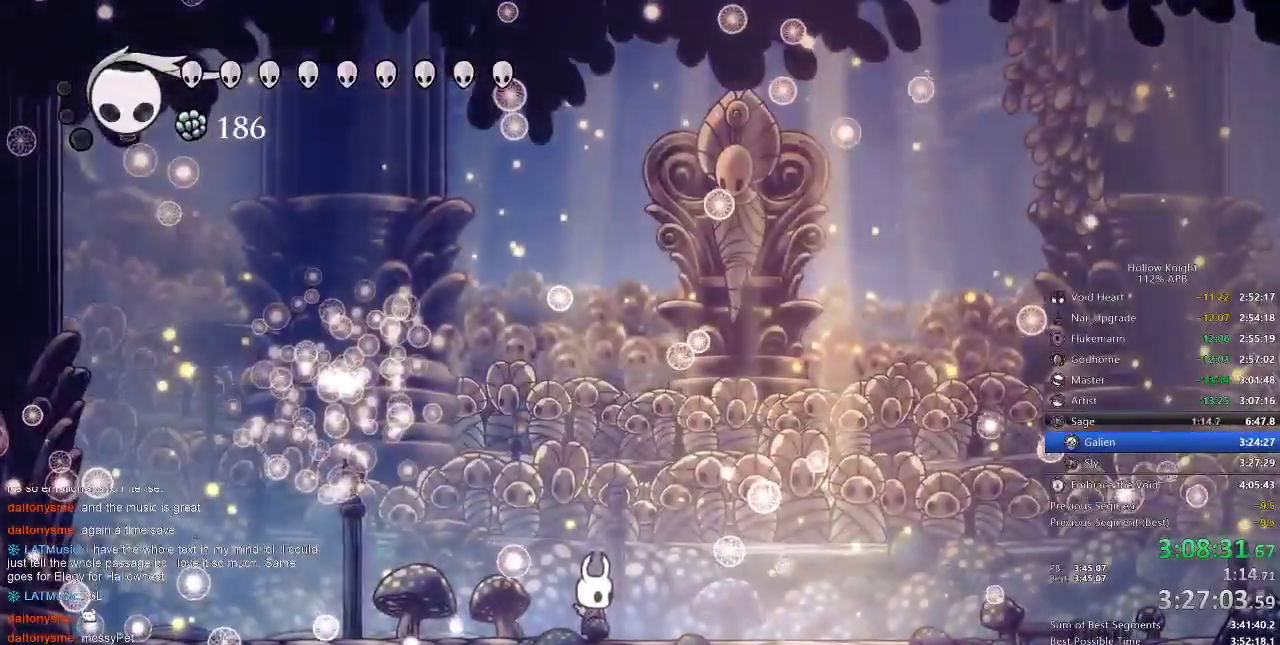
{"keys": [], "events": []}
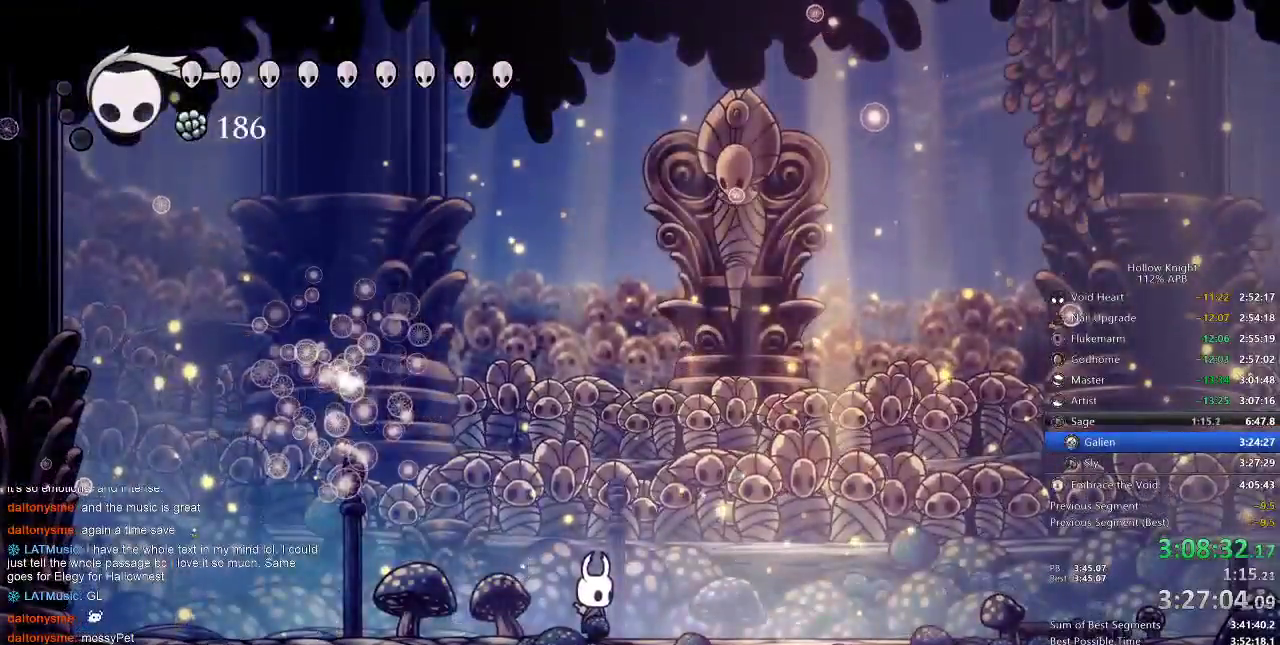
{"keys": [], "events": []}
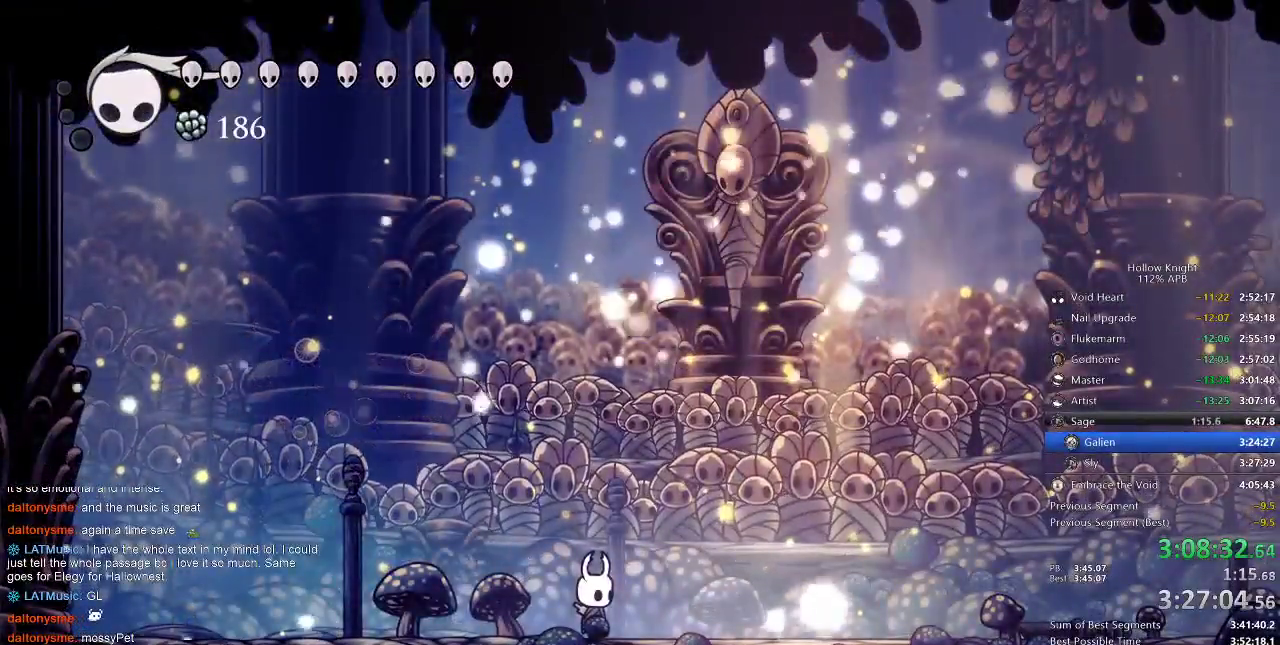
{"keys": ["right"], "events": [[417, "right", "down"]]}
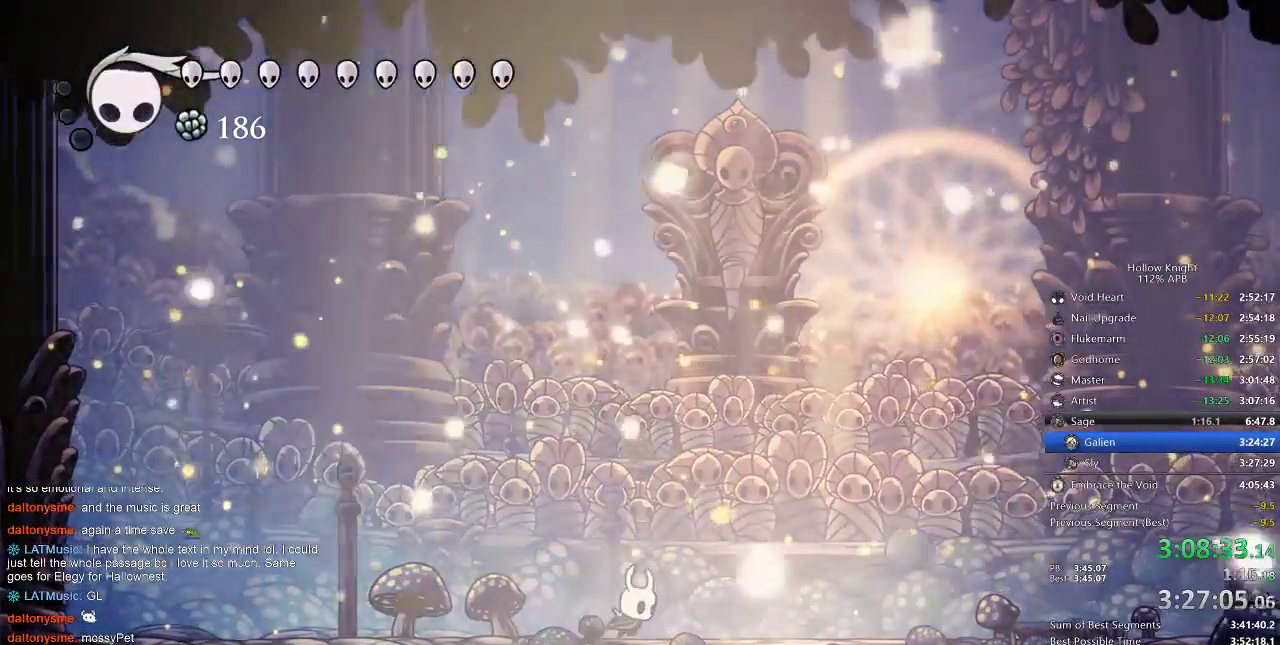
{"keys": ["left"], "events": [[300, "right", "up"], [383, "left", "down"]]}